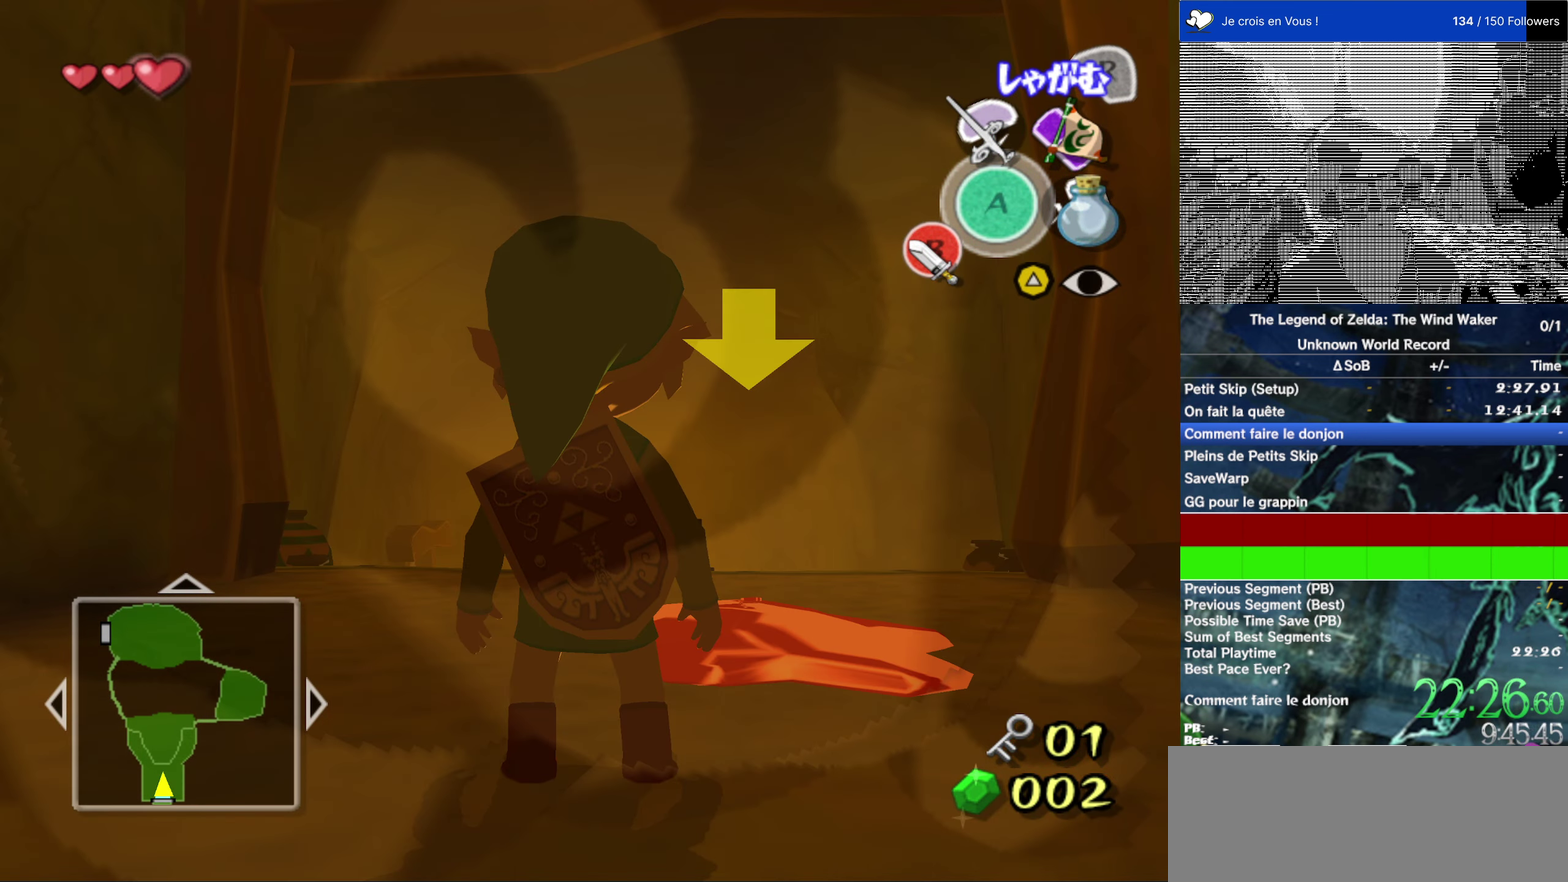
Gameplay with a controller (Nintendo layout); each line is a JSON object with the inputs held at the frame after it. "events" lists button and stick changes between this image and that frame as [ms after this image, input, new state], when the widget could be followed in between. This overlay highlights the sticks when they move; stick clicks (L3 R3) are not distinguishable. Not read: L1 L3 R3.
{"buttons": [], "left_stick": "center", "right_stick": "center", "events": []}
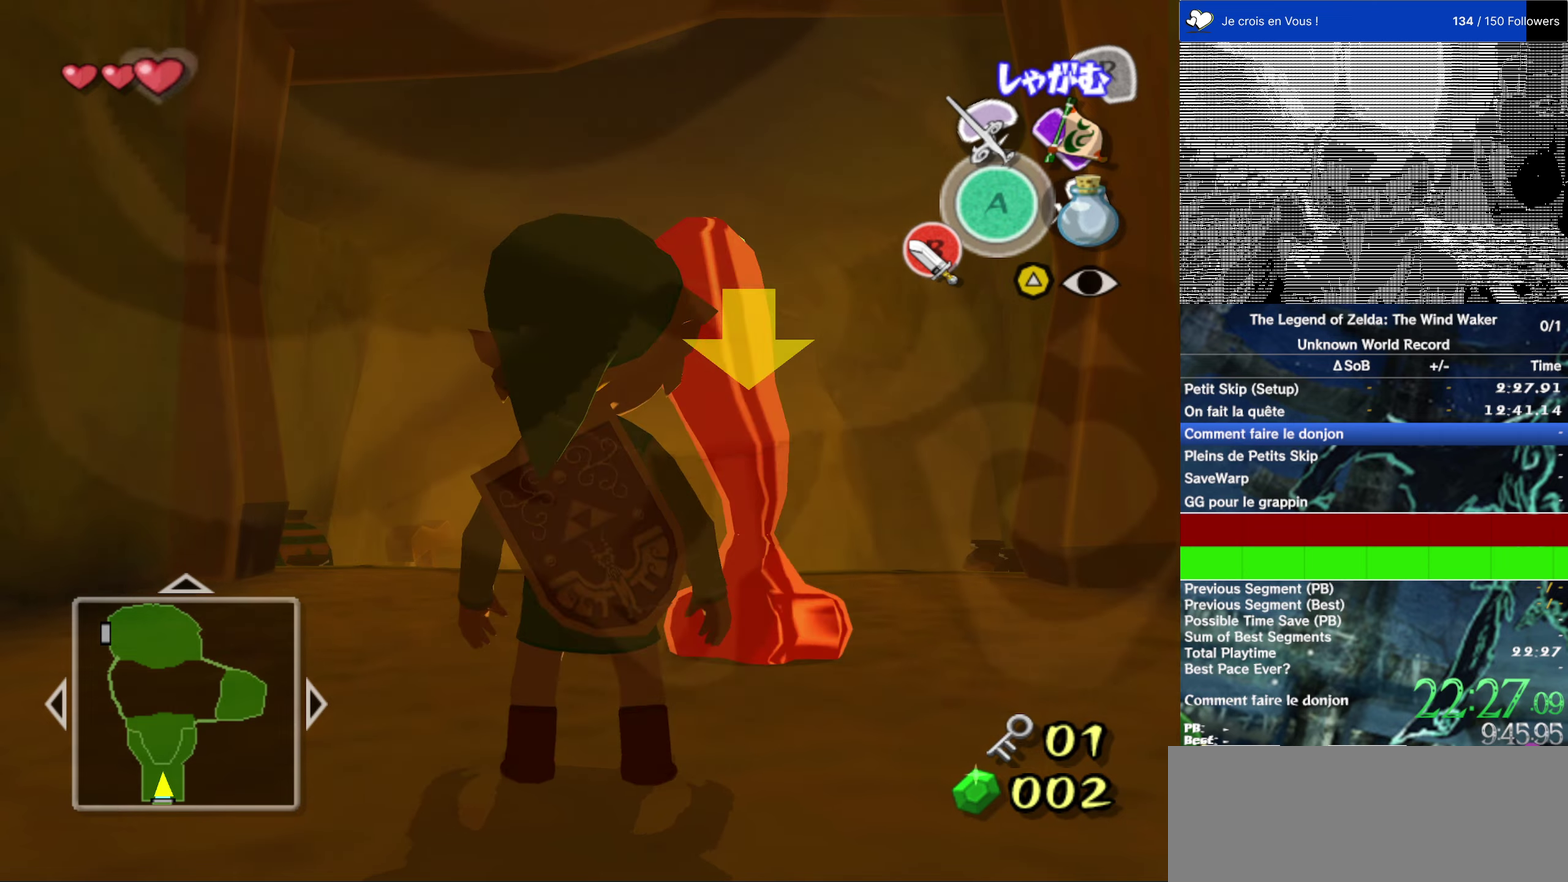
{"buttons": [], "left_stick": "up", "right_stick": "center", "events": [[17, "left_stick", "up-right"], [317, "right_stick", "down-left"], [350, "left_stick", "up"], [417, "right_stick", "center"]]}
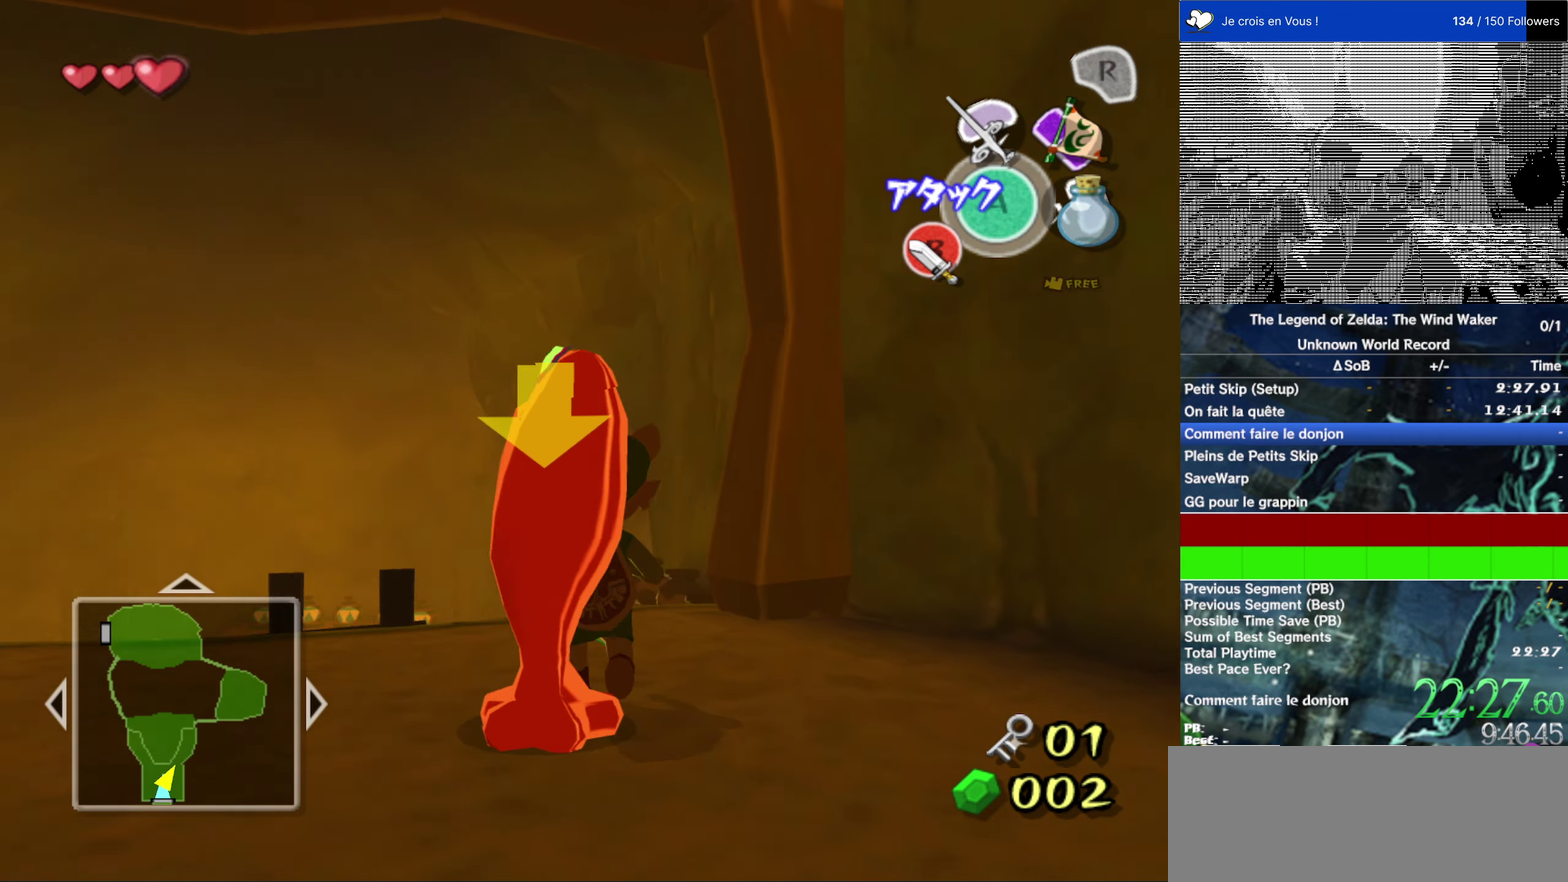
{"buttons": [], "left_stick": "up", "right_stick": "center", "events": []}
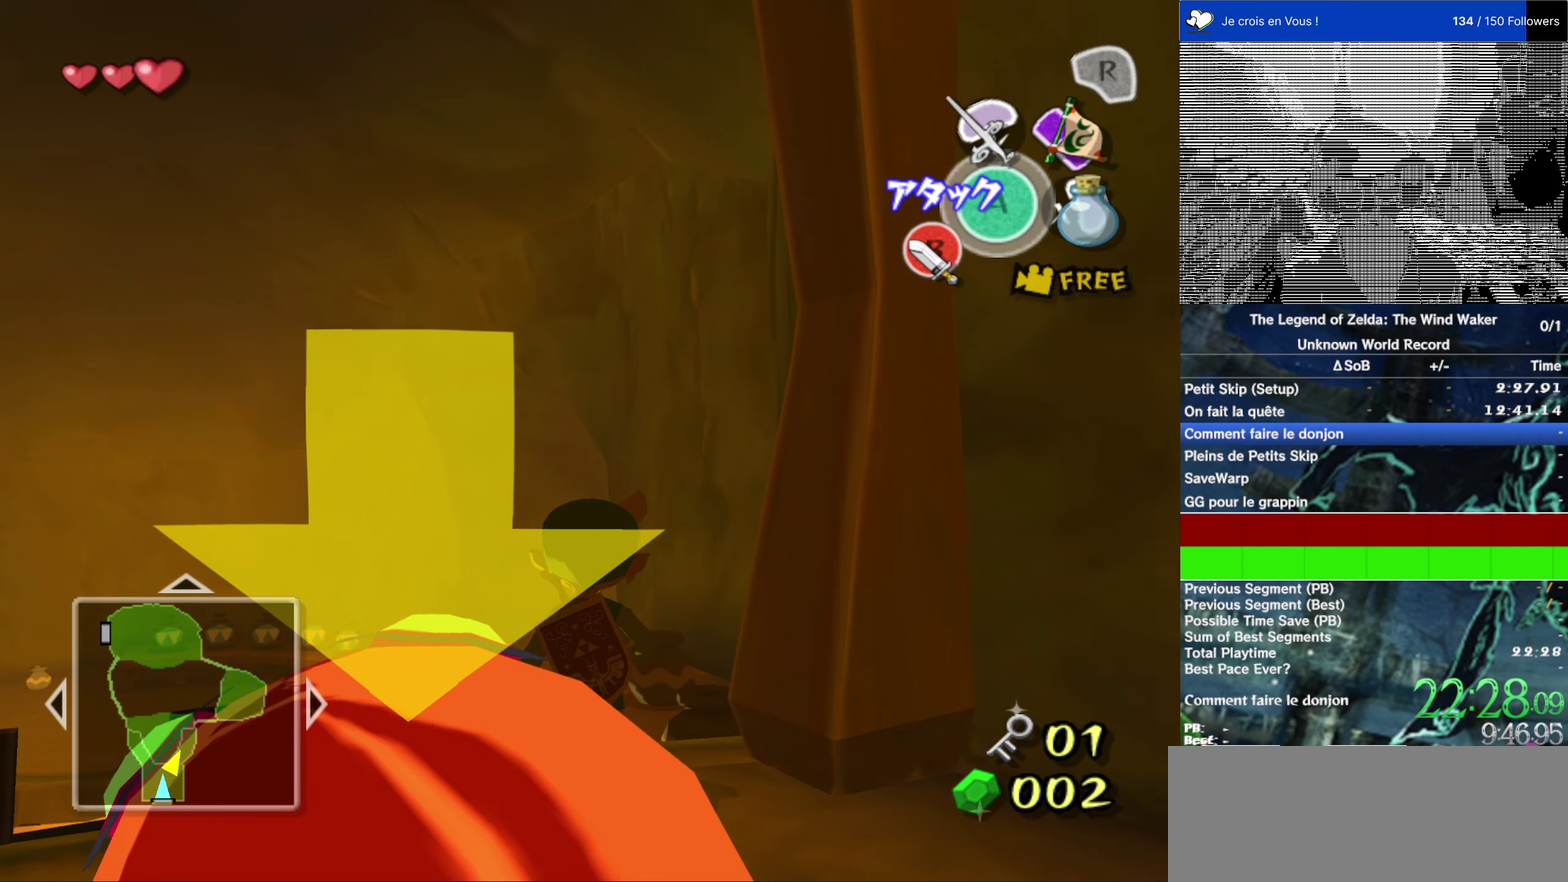
{"buttons": [], "left_stick": "up", "right_stick": "center", "events": [[150, "Y", "down"], [284, "Y", "up"]]}
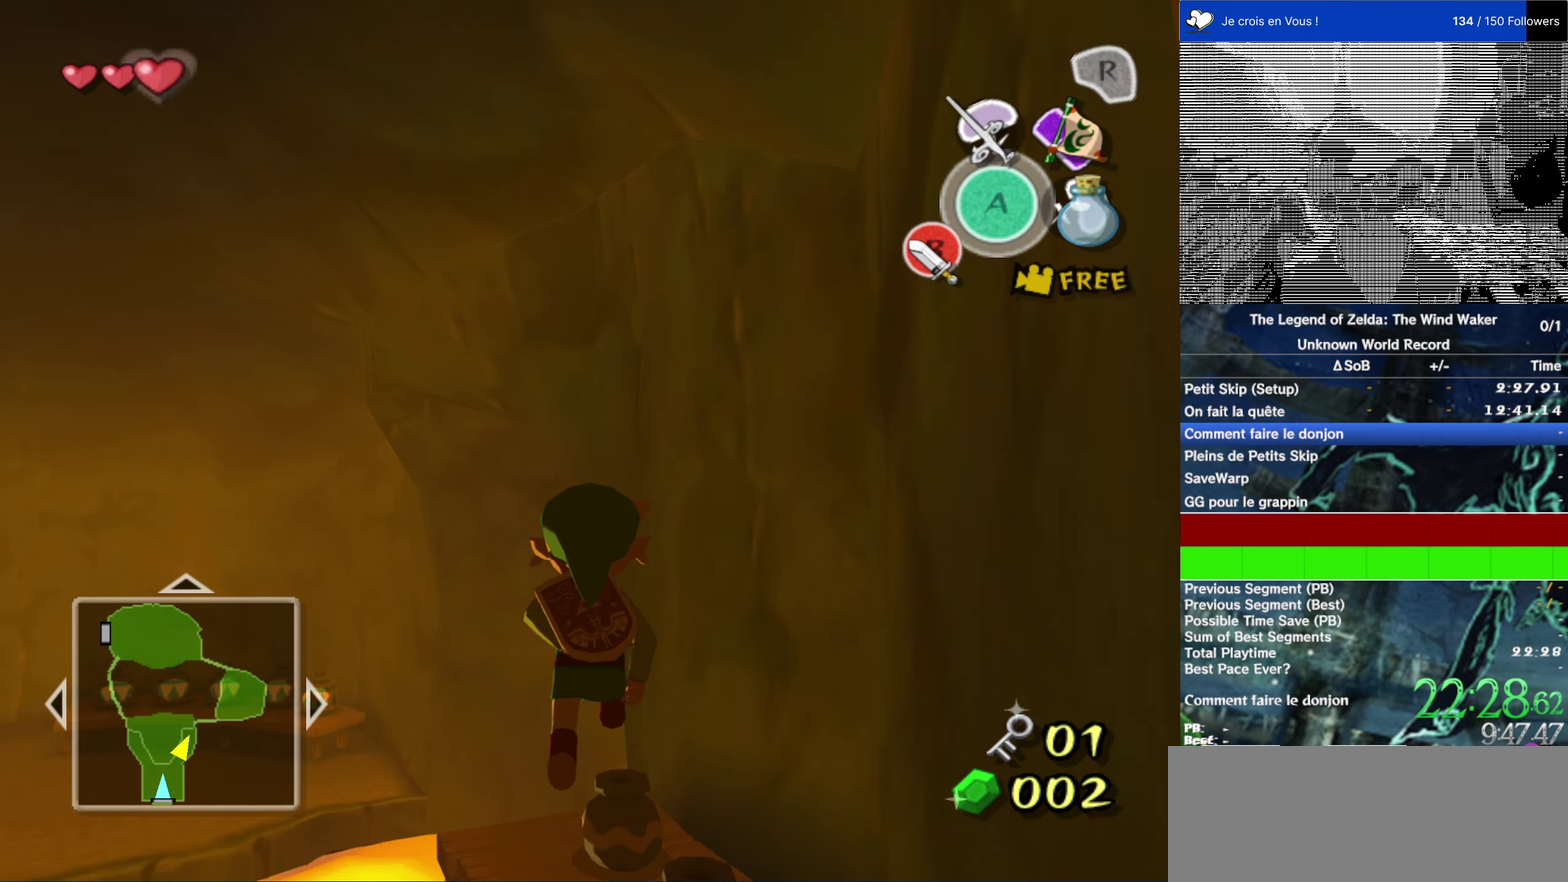
{"buttons": ["L2"], "left_stick": "up", "right_stick": "center", "events": [[250, "L2", "down"]]}
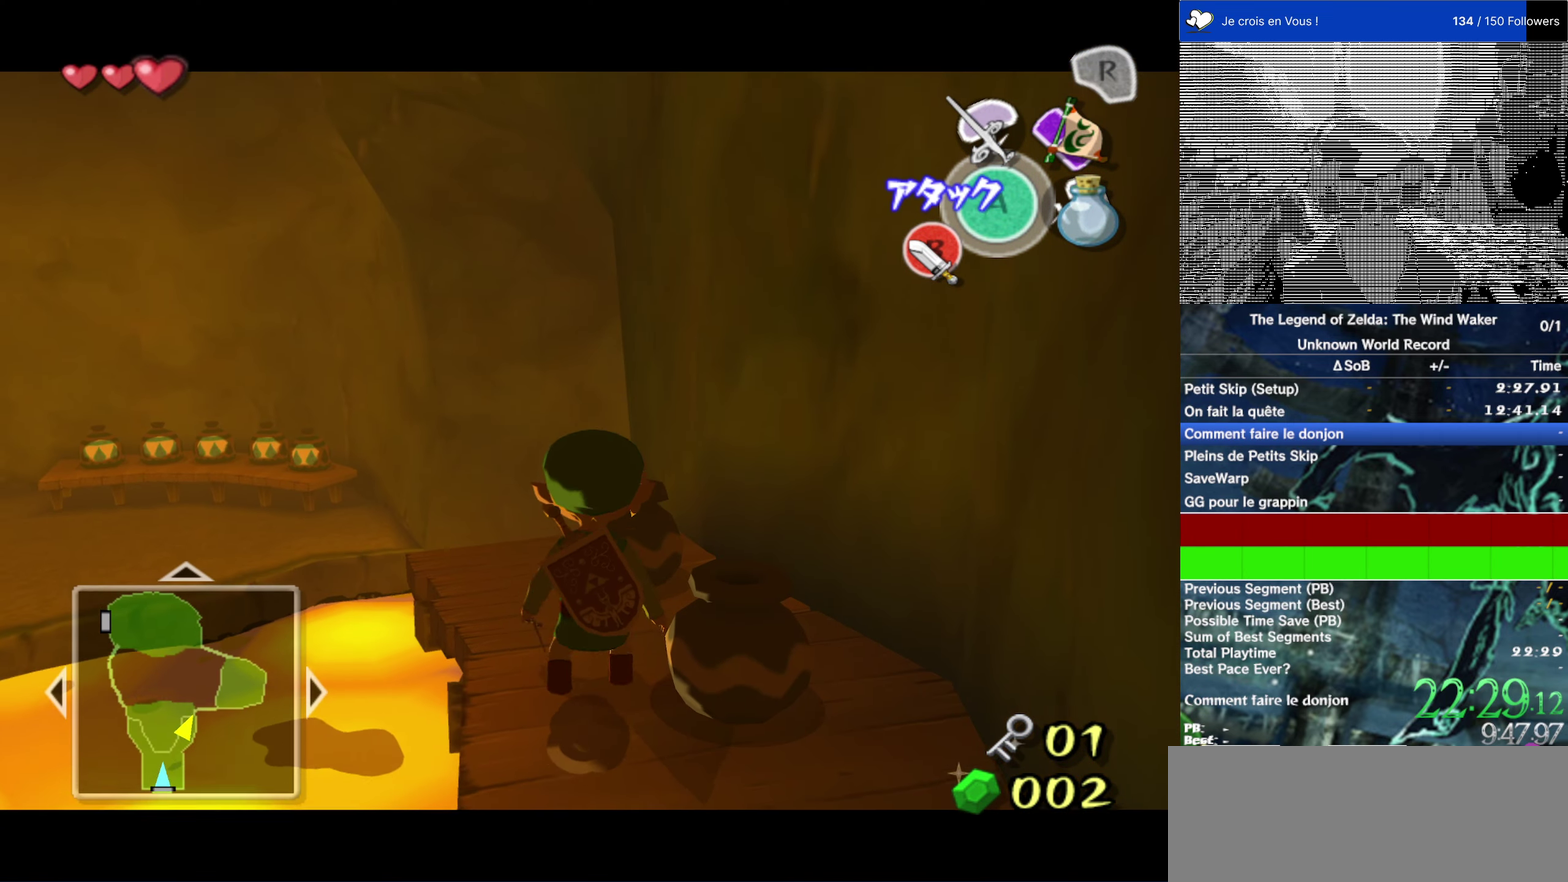
{"buttons": ["L2"], "left_stick": "down-left", "right_stick": "center"}
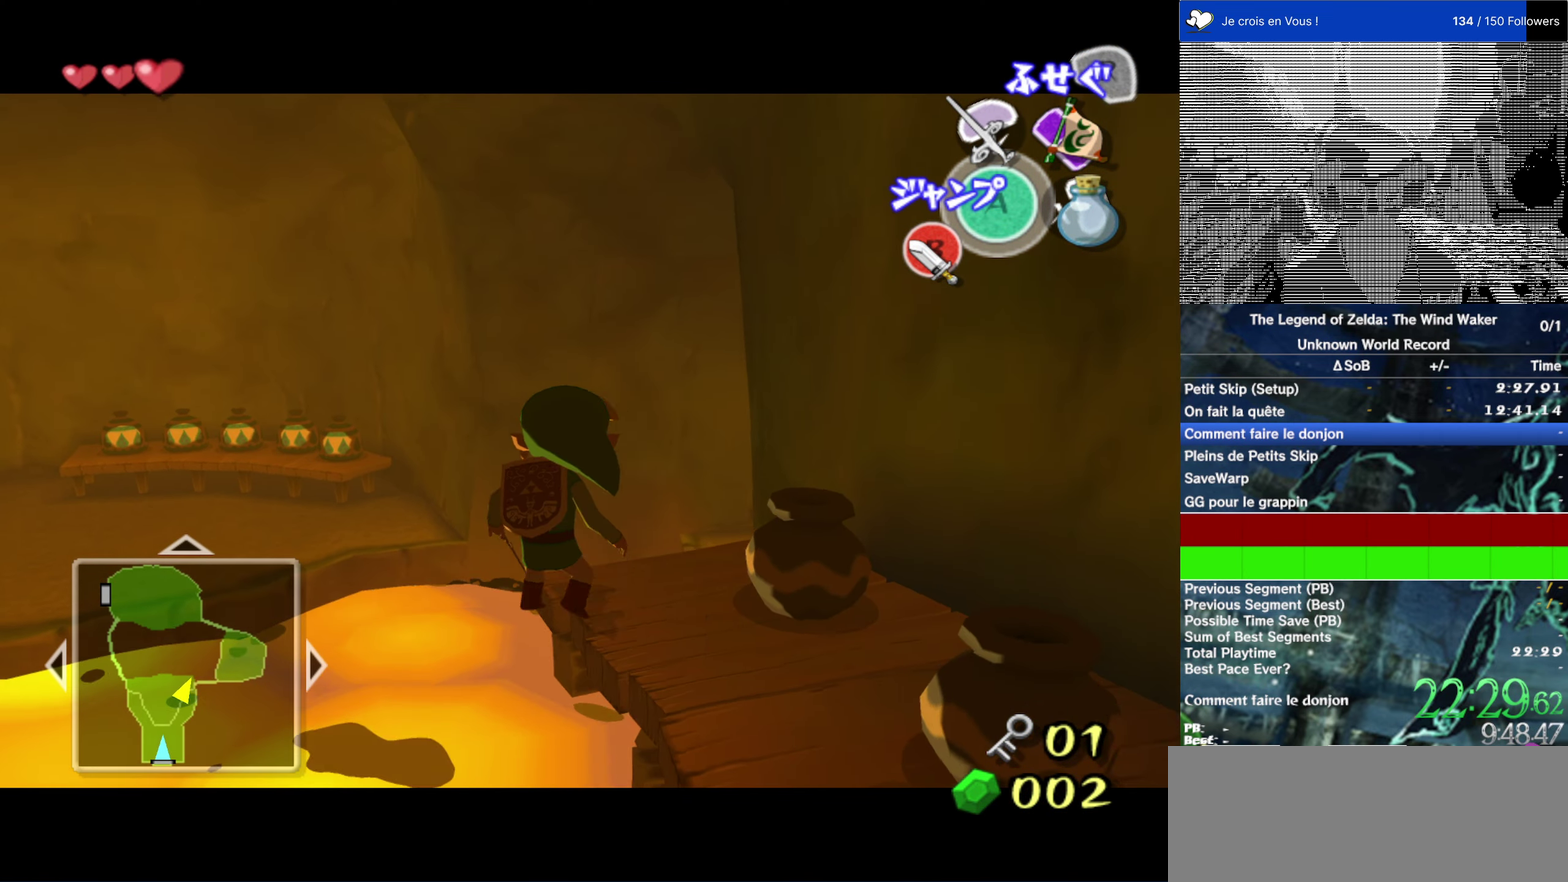
{"buttons": [], "left_stick": "up", "right_stick": "center"}
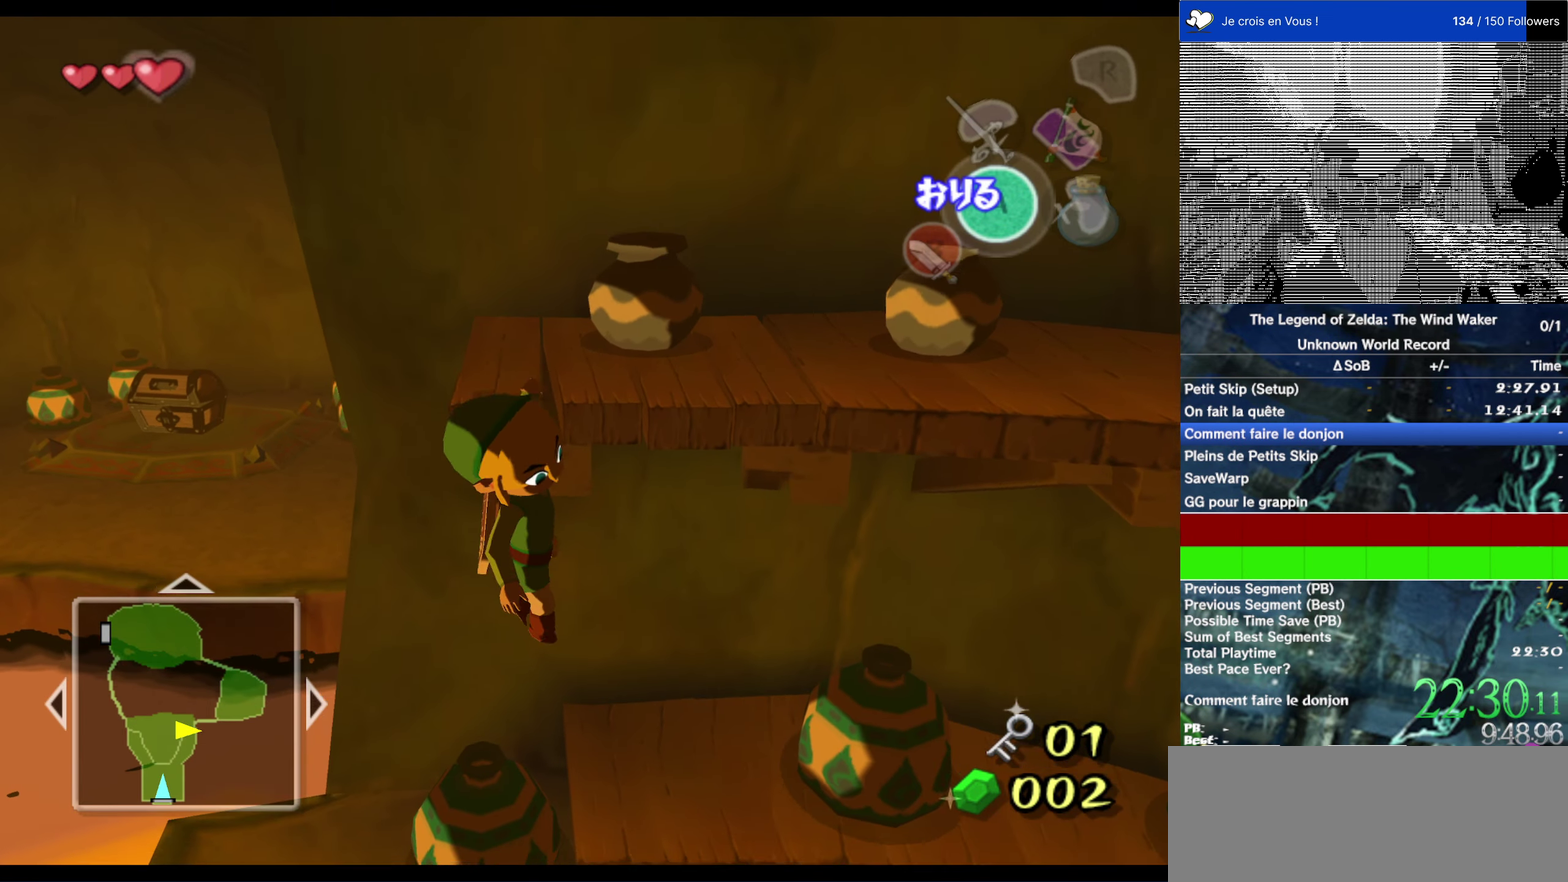
{"buttons": [], "left_stick": "up", "right_stick": "center", "events": []}
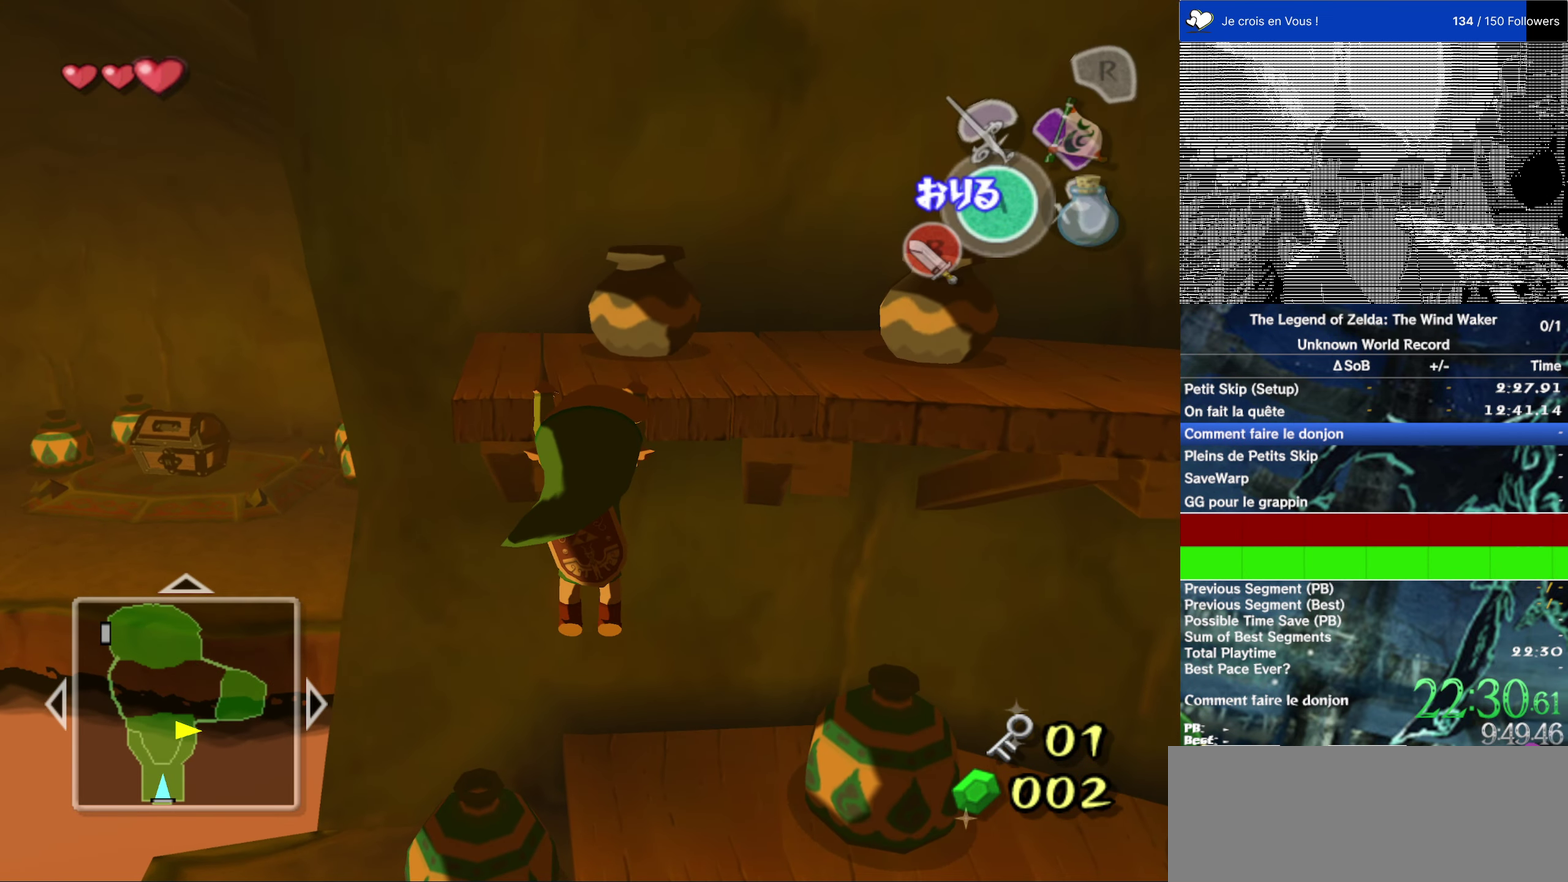
{"buttons": [], "left_stick": "center", "right_stick": "center", "events": [[84, "L2", "down"], [250, "left_stick", "center"], [317, "L2", "up"]]}
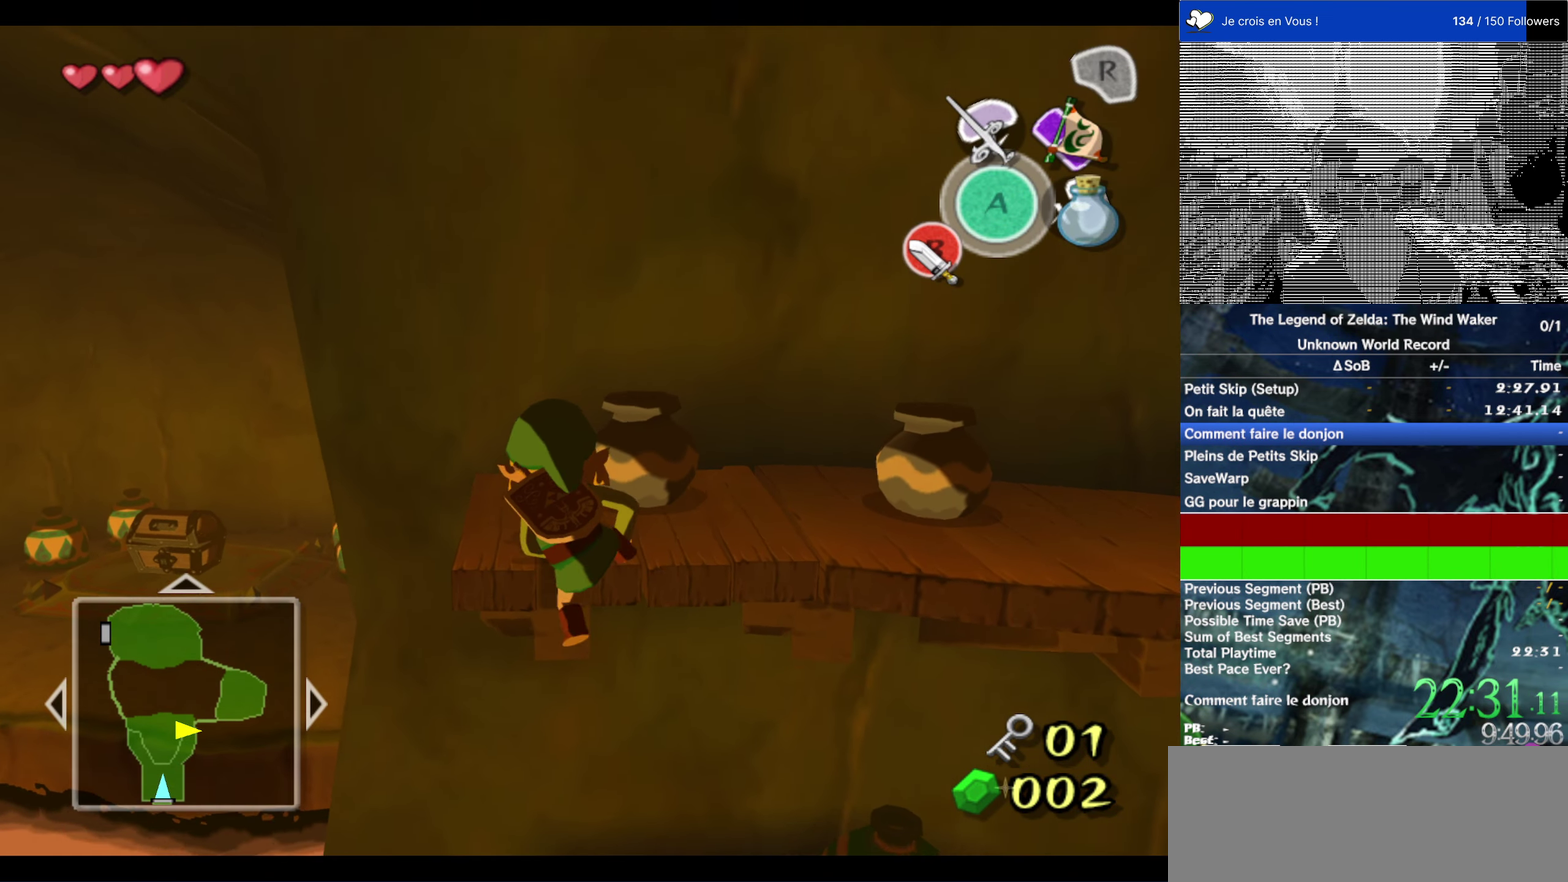
{"buttons": ["Y"], "left_stick": "center", "right_stick": "center", "events": [[417, "Y", "down"]]}
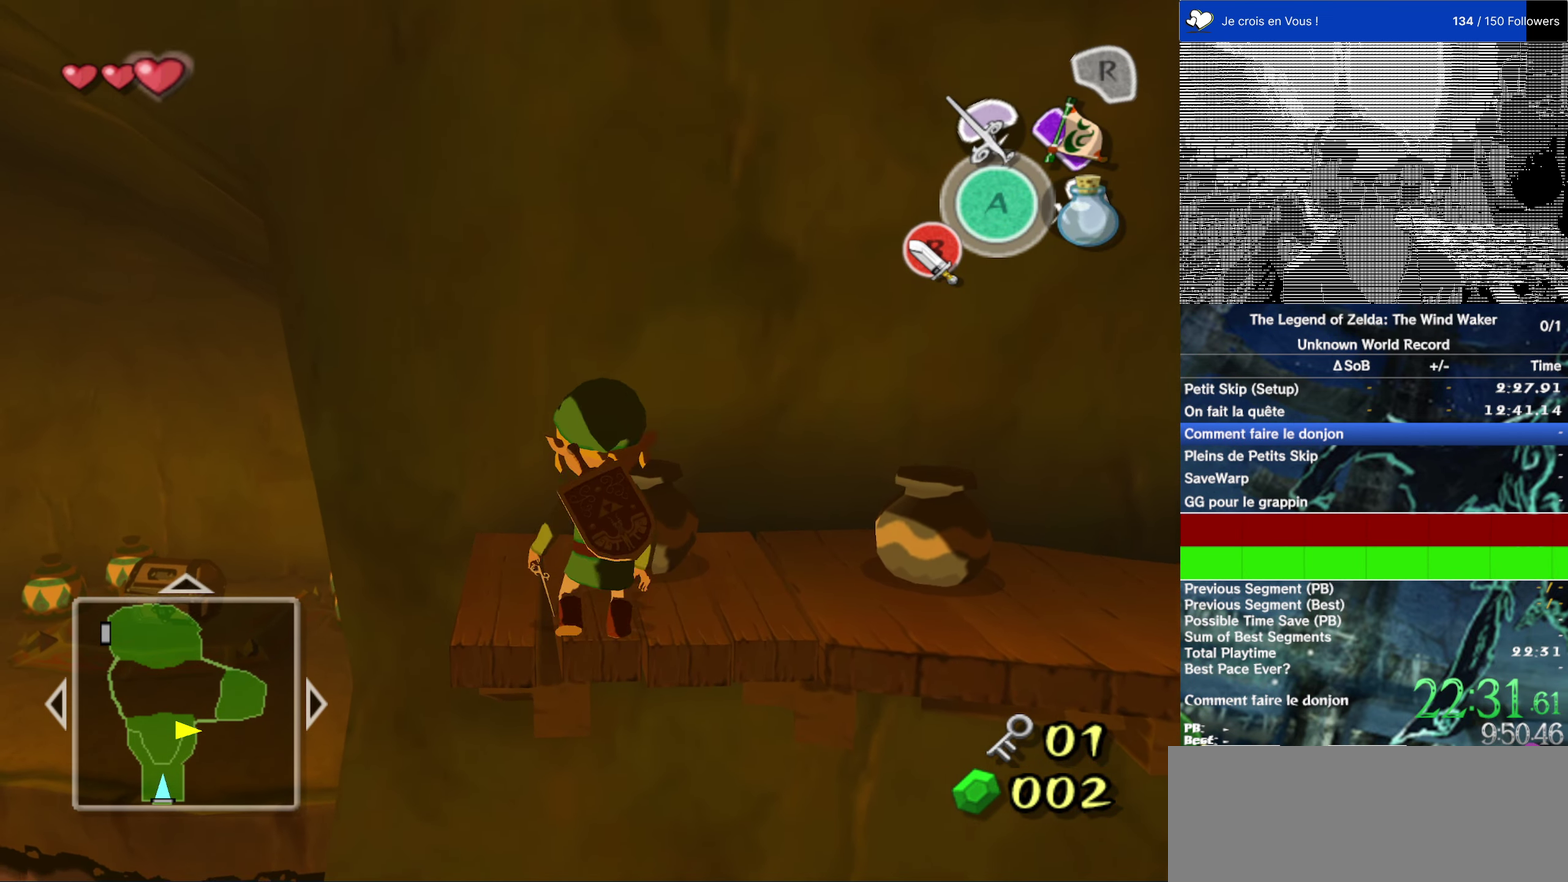
{"buttons": [], "left_stick": "center", "right_stick": "center", "events": [[17, "Y", "up"]]}
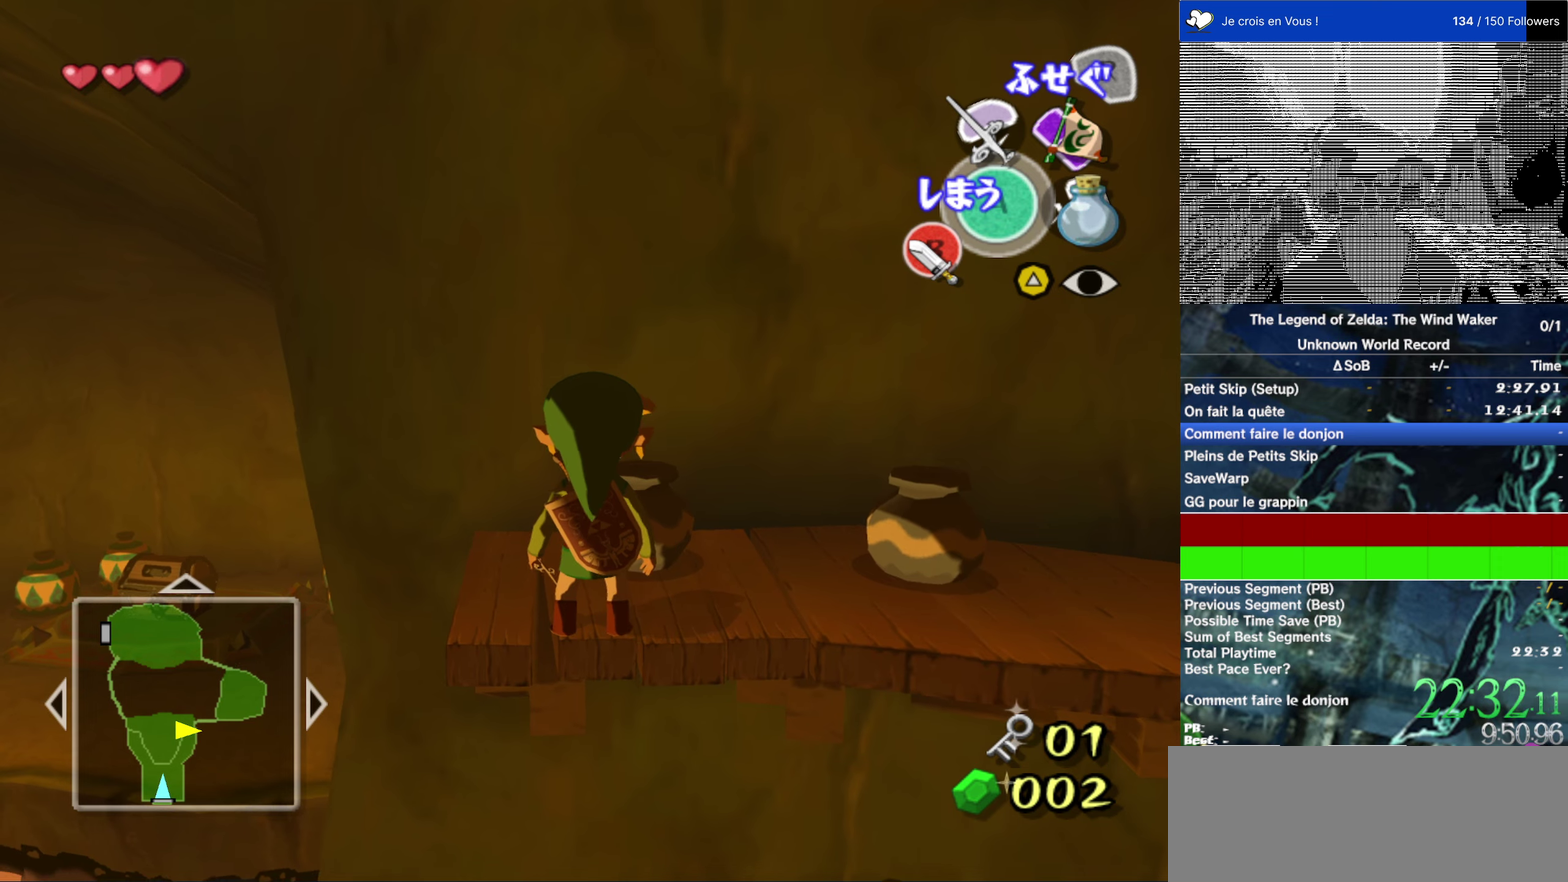
{"buttons": ["L2"], "left_stick": "down", "right_stick": "center"}
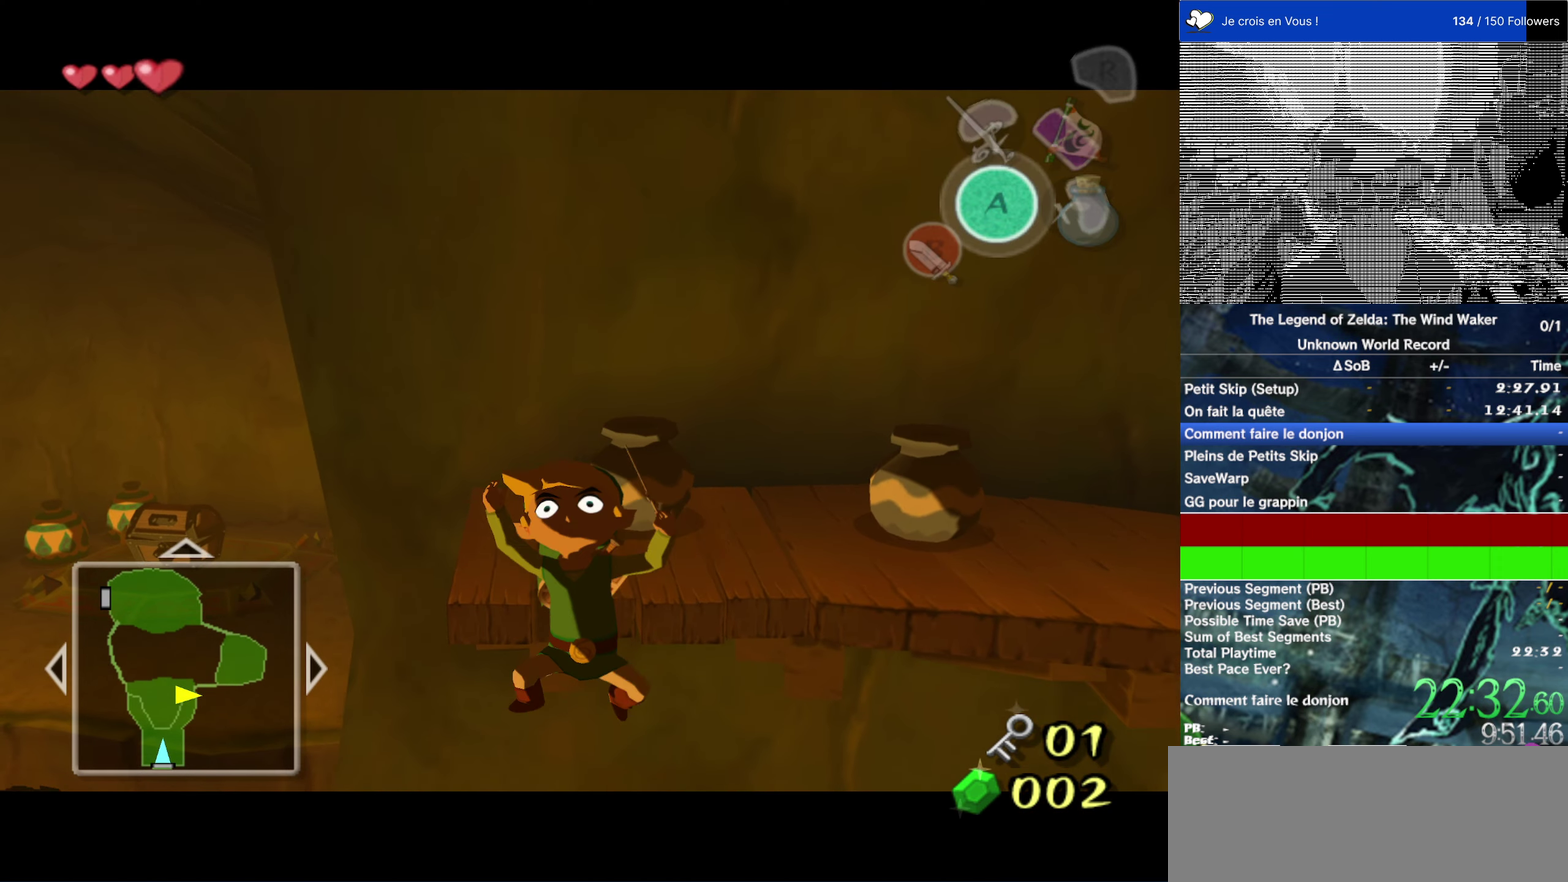
{"buttons": [], "left_stick": "up", "right_stick": "center"}
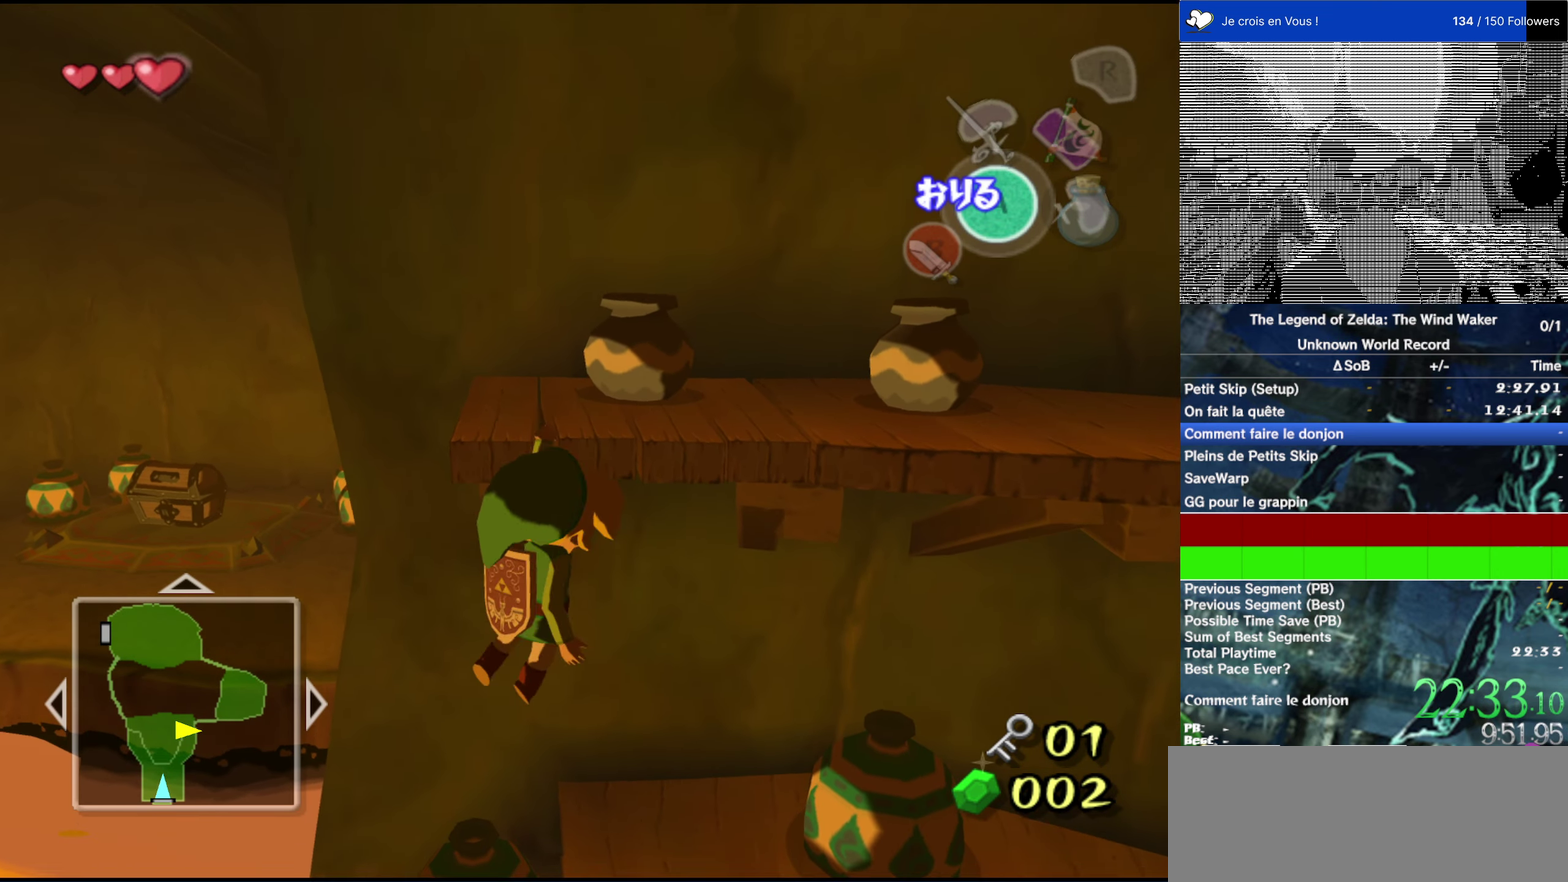
{"buttons": ["L2"], "left_stick": "up", "right_stick": "center", "events": [[483, "L2", "down"]]}
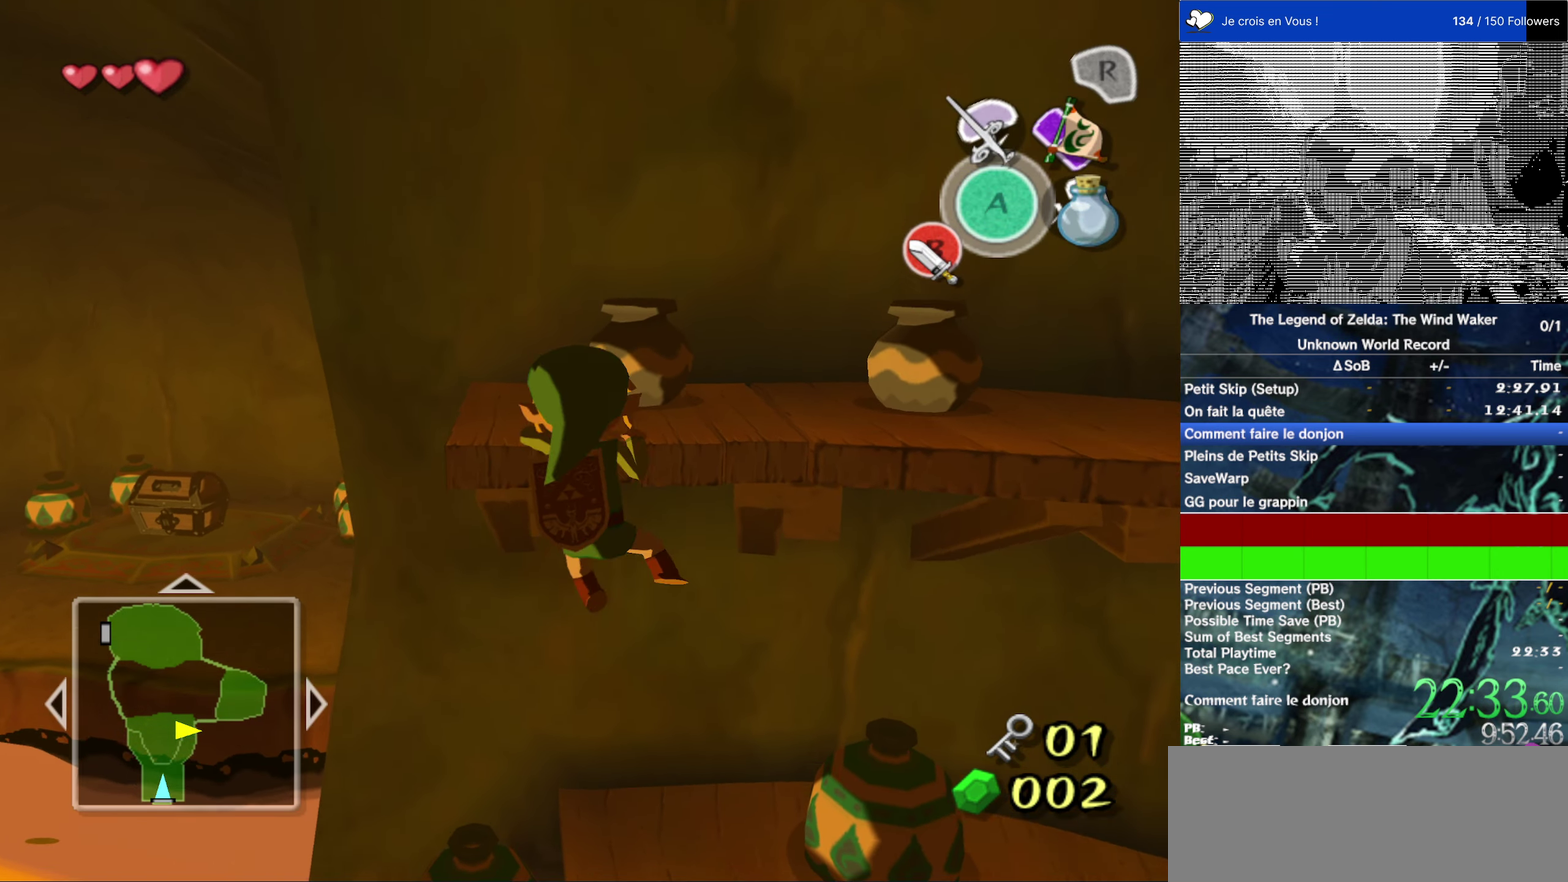
{"buttons": [], "left_stick": "center", "right_stick": "center", "events": [[150, "left_stick", "center"], [183, "L2", "up"]]}
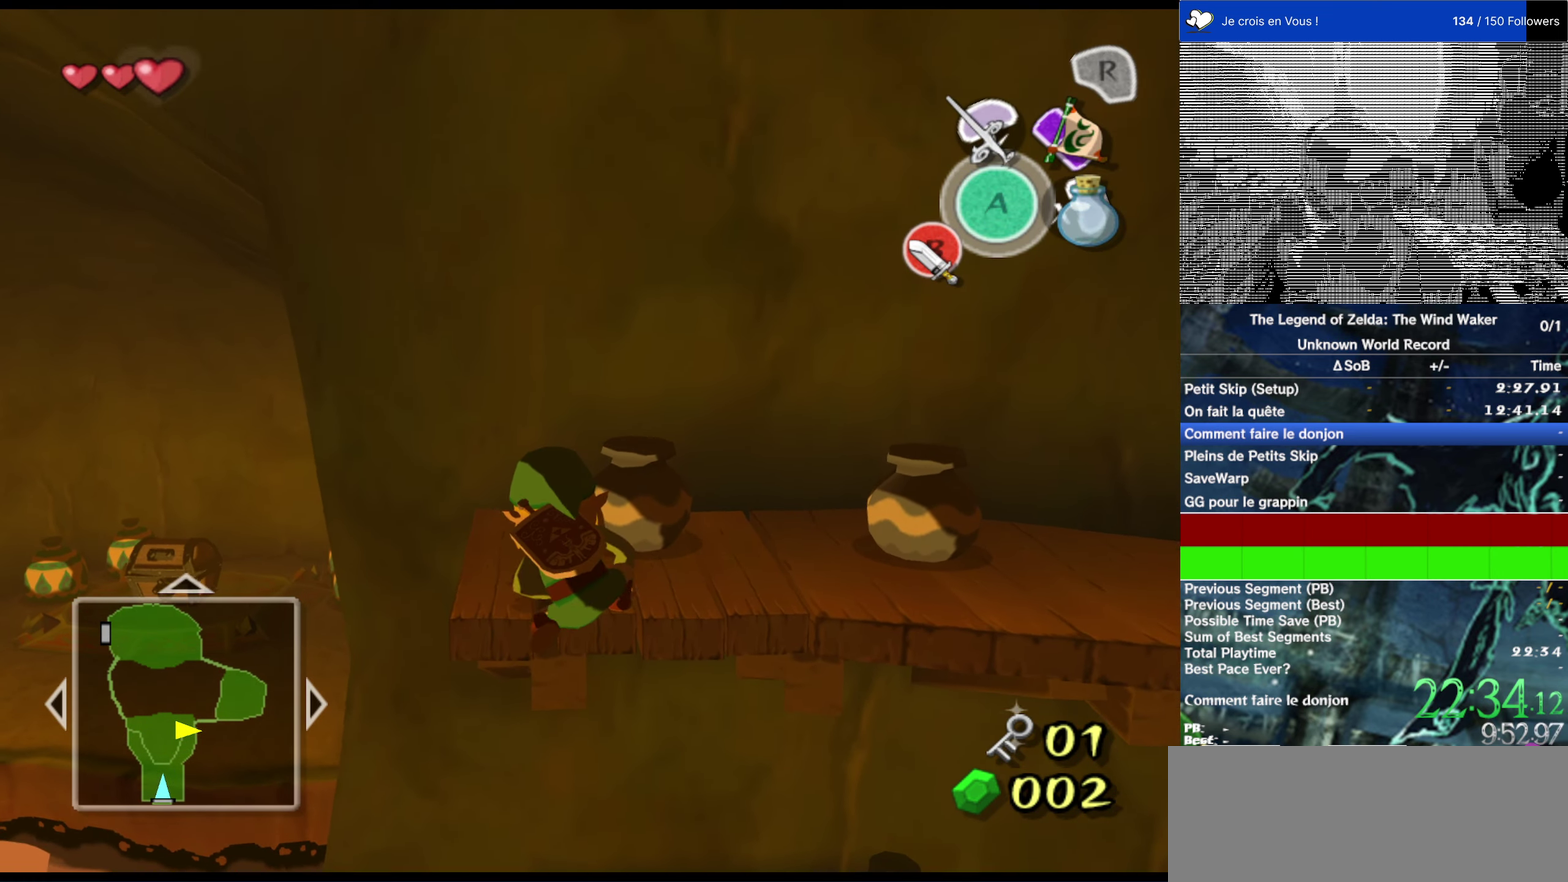
{"buttons": [], "left_stick": "center", "right_stick": "center", "events": [[283, "Y", "down"], [383, "Y", "up"]]}
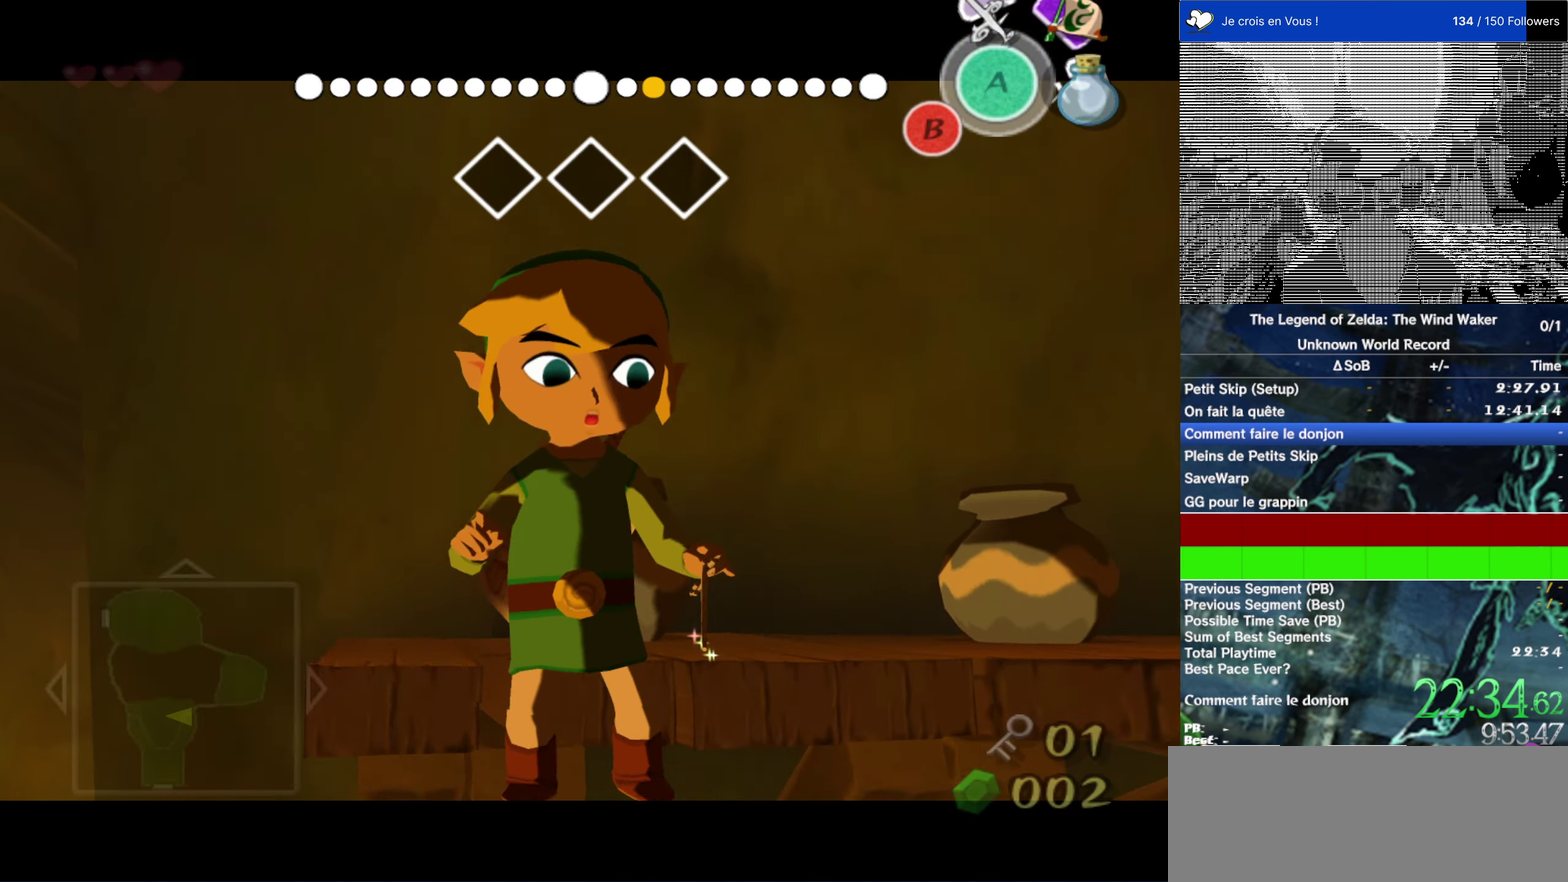
{"buttons": [], "left_stick": "center", "right_stick": "center", "events": [[316, "B", "down"], [416, "B", "up"]]}
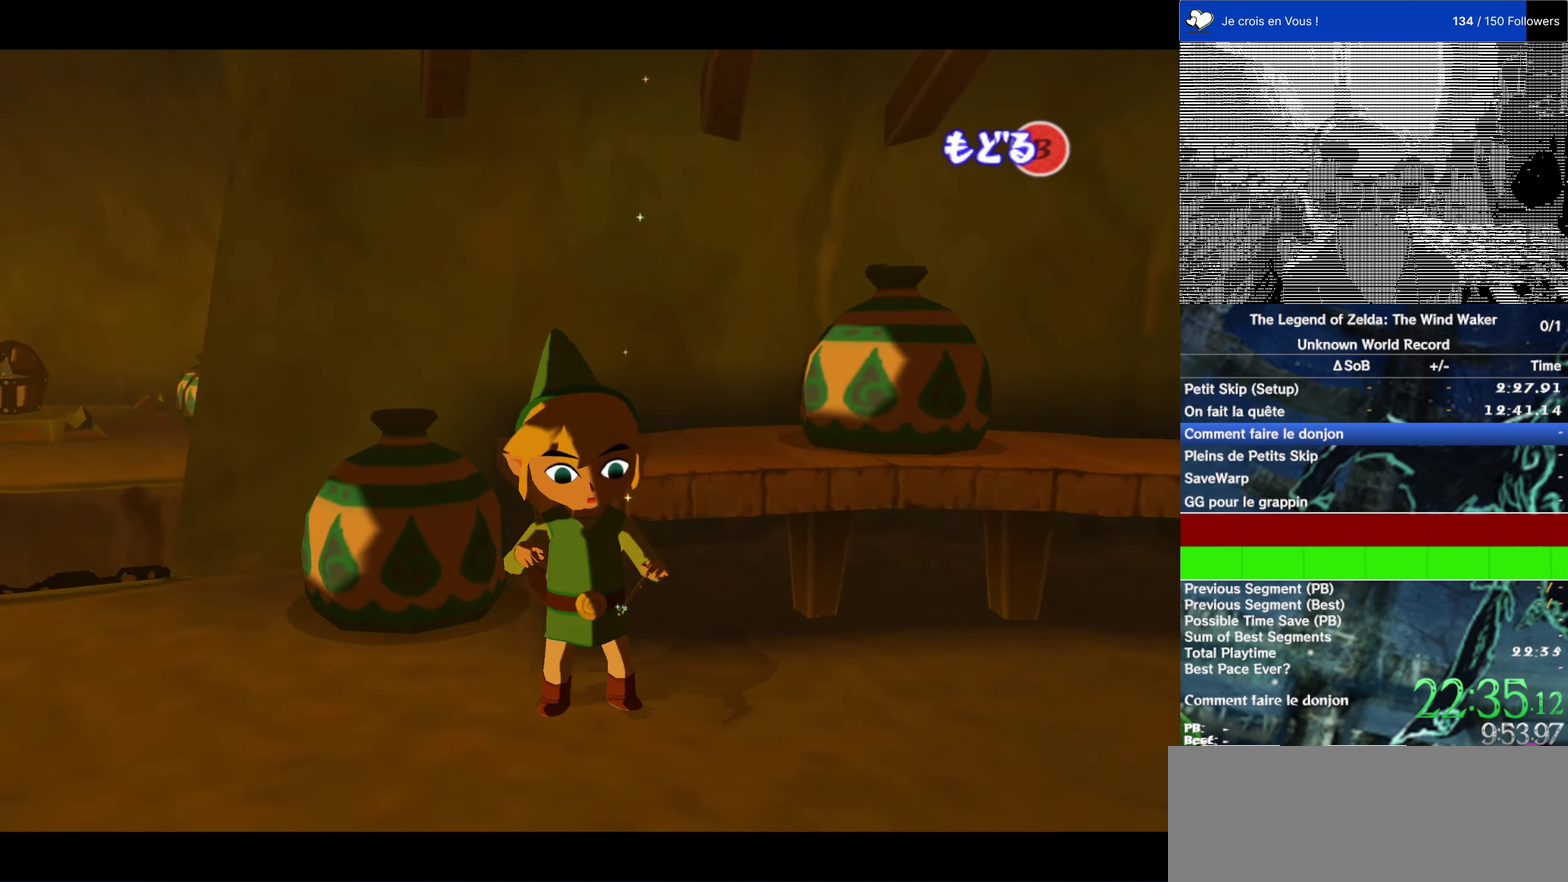
{"buttons": [], "left_stick": "center", "right_stick": "center", "events": []}
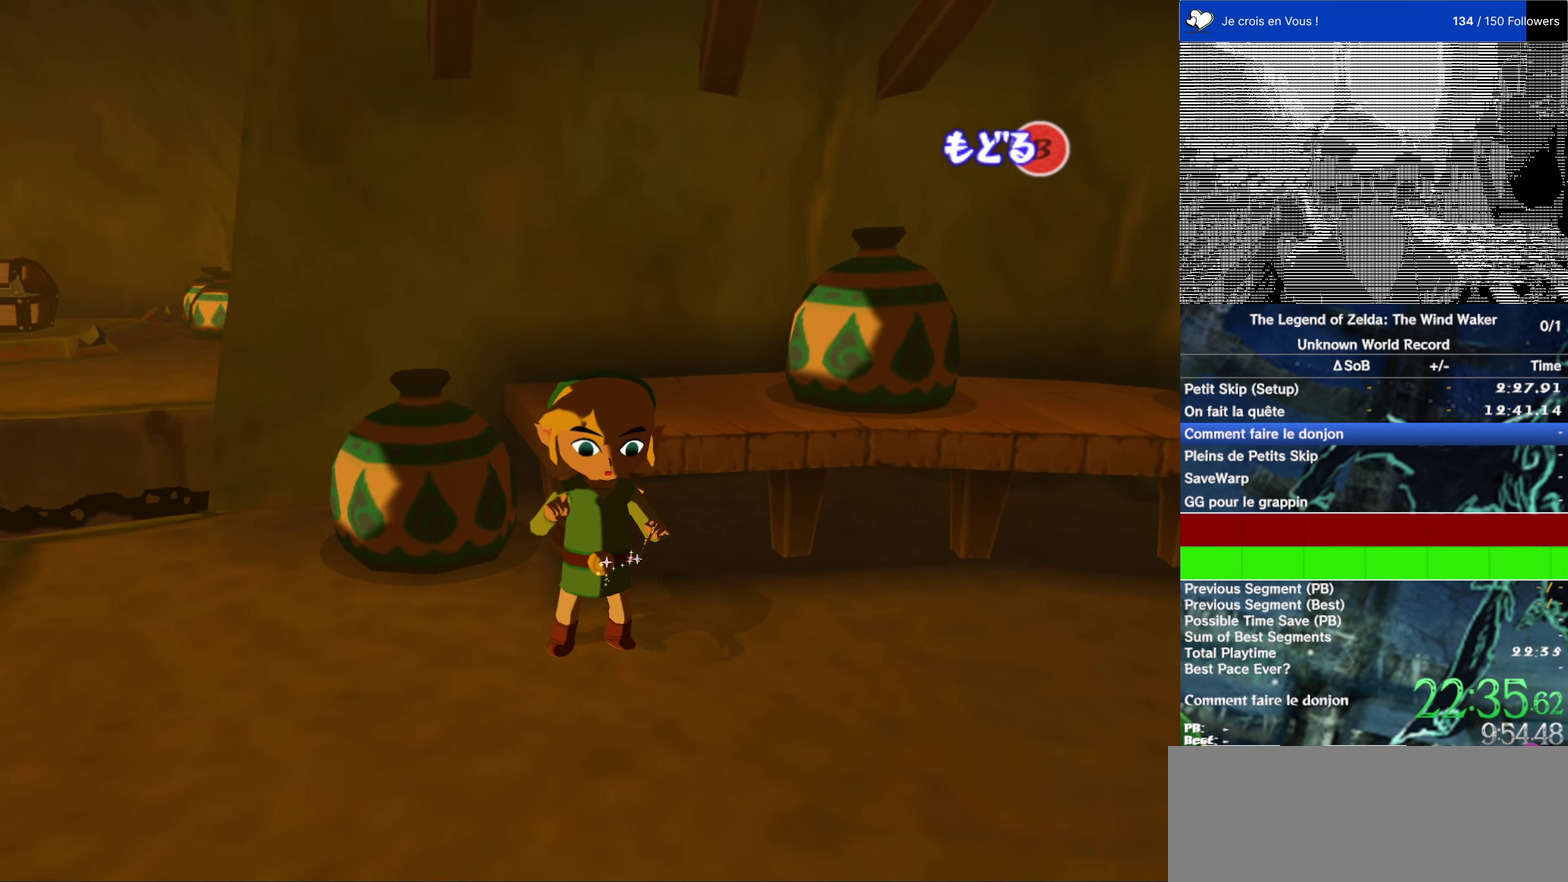
{"buttons": [], "left_stick": "center", "right_stick": "right", "events": [[316, "right_stick", "right"]]}
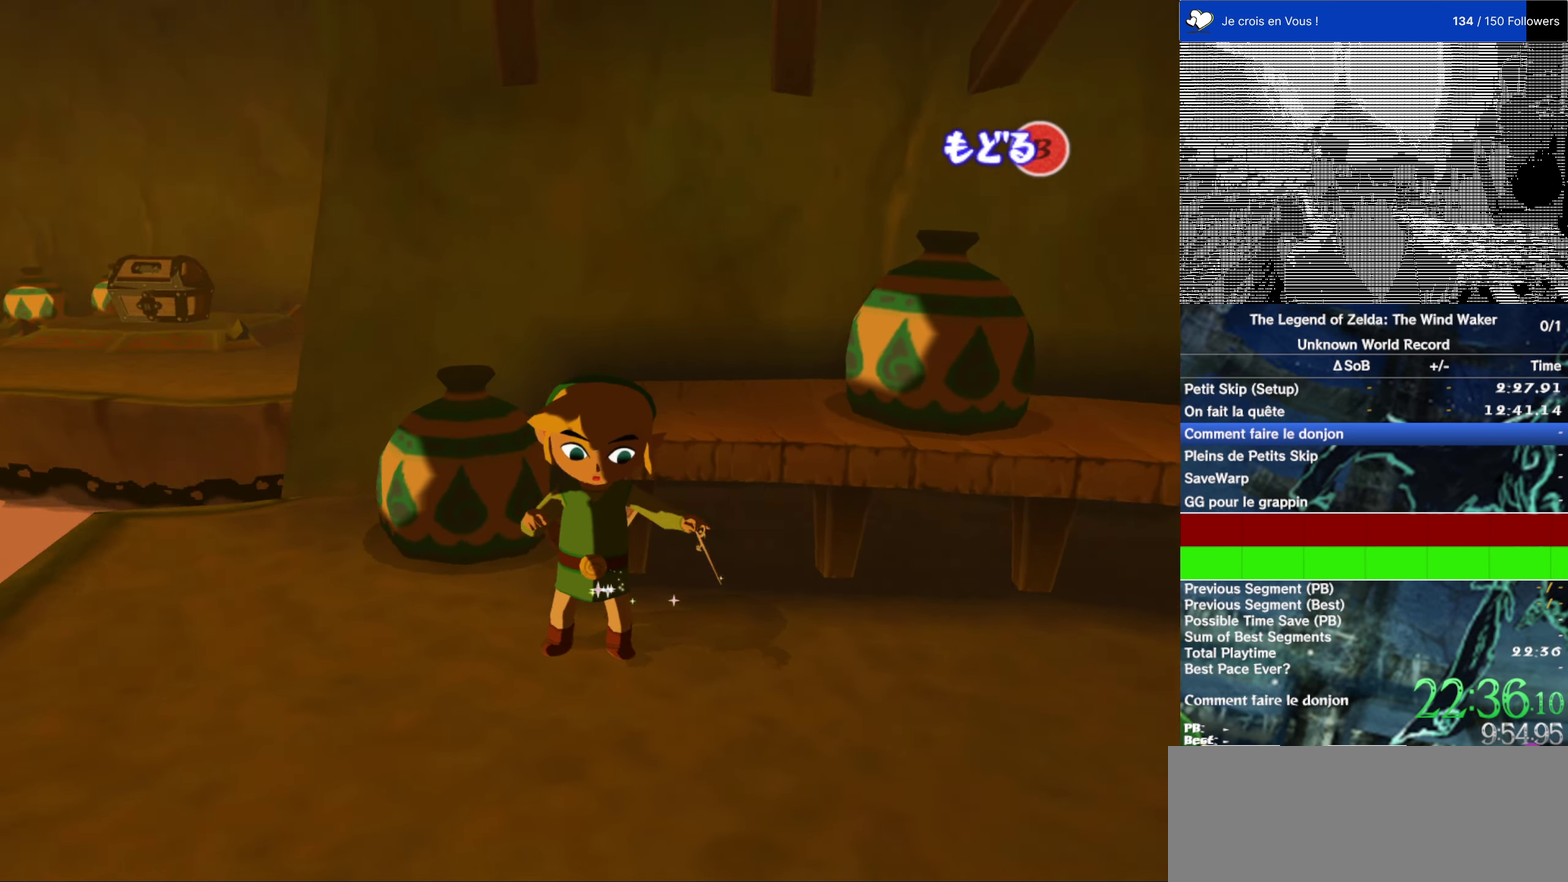
{"buttons": [], "left_stick": "center", "right_stick": "right", "events": []}
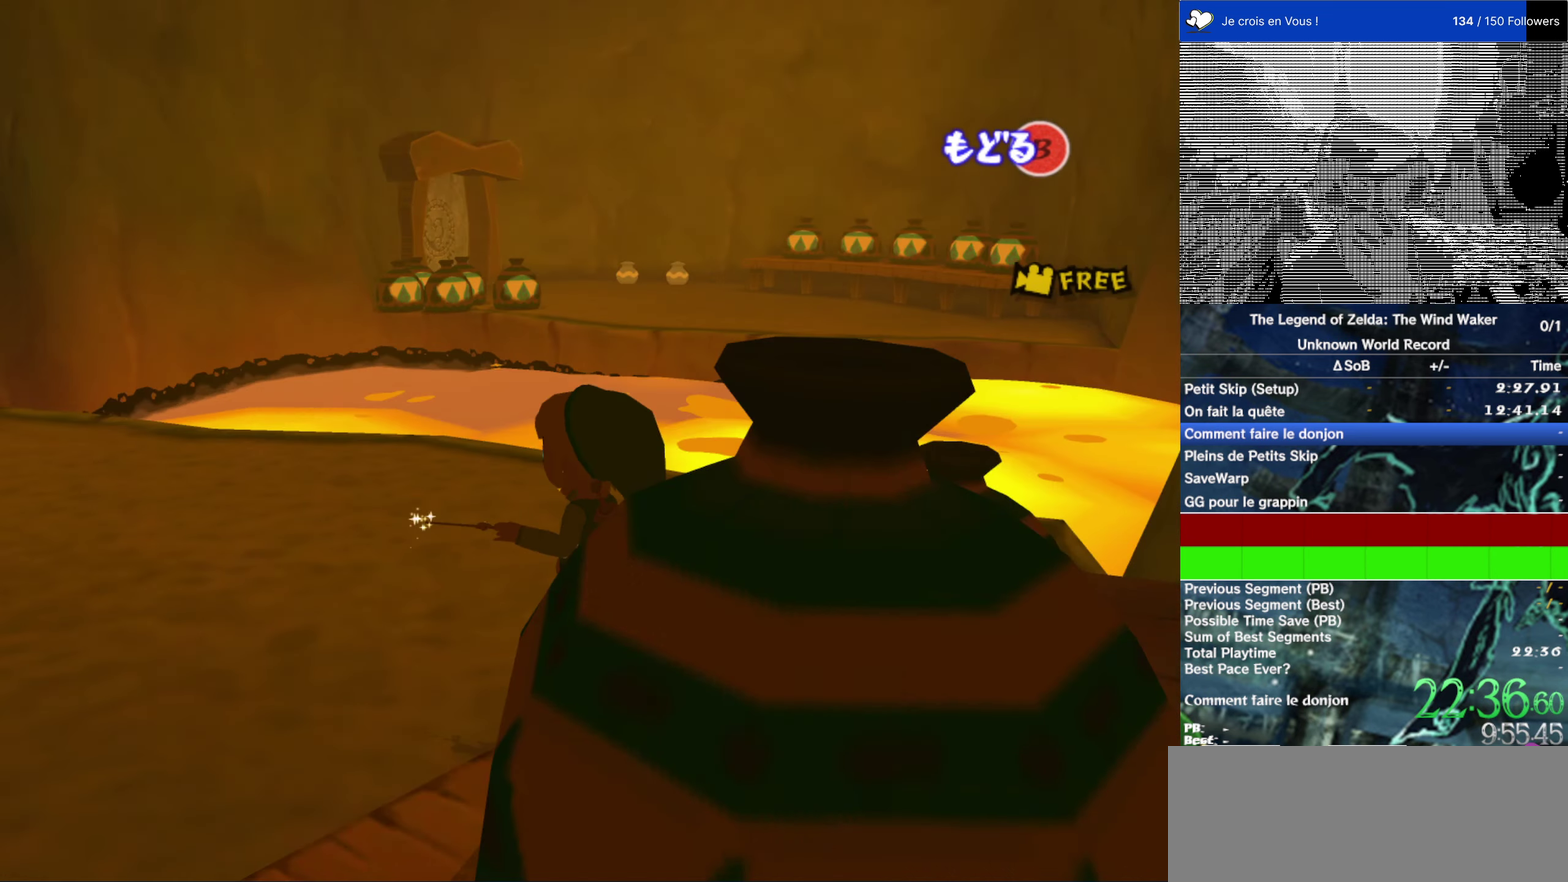
{"buttons": [], "left_stick": "center", "right_stick": "left"}
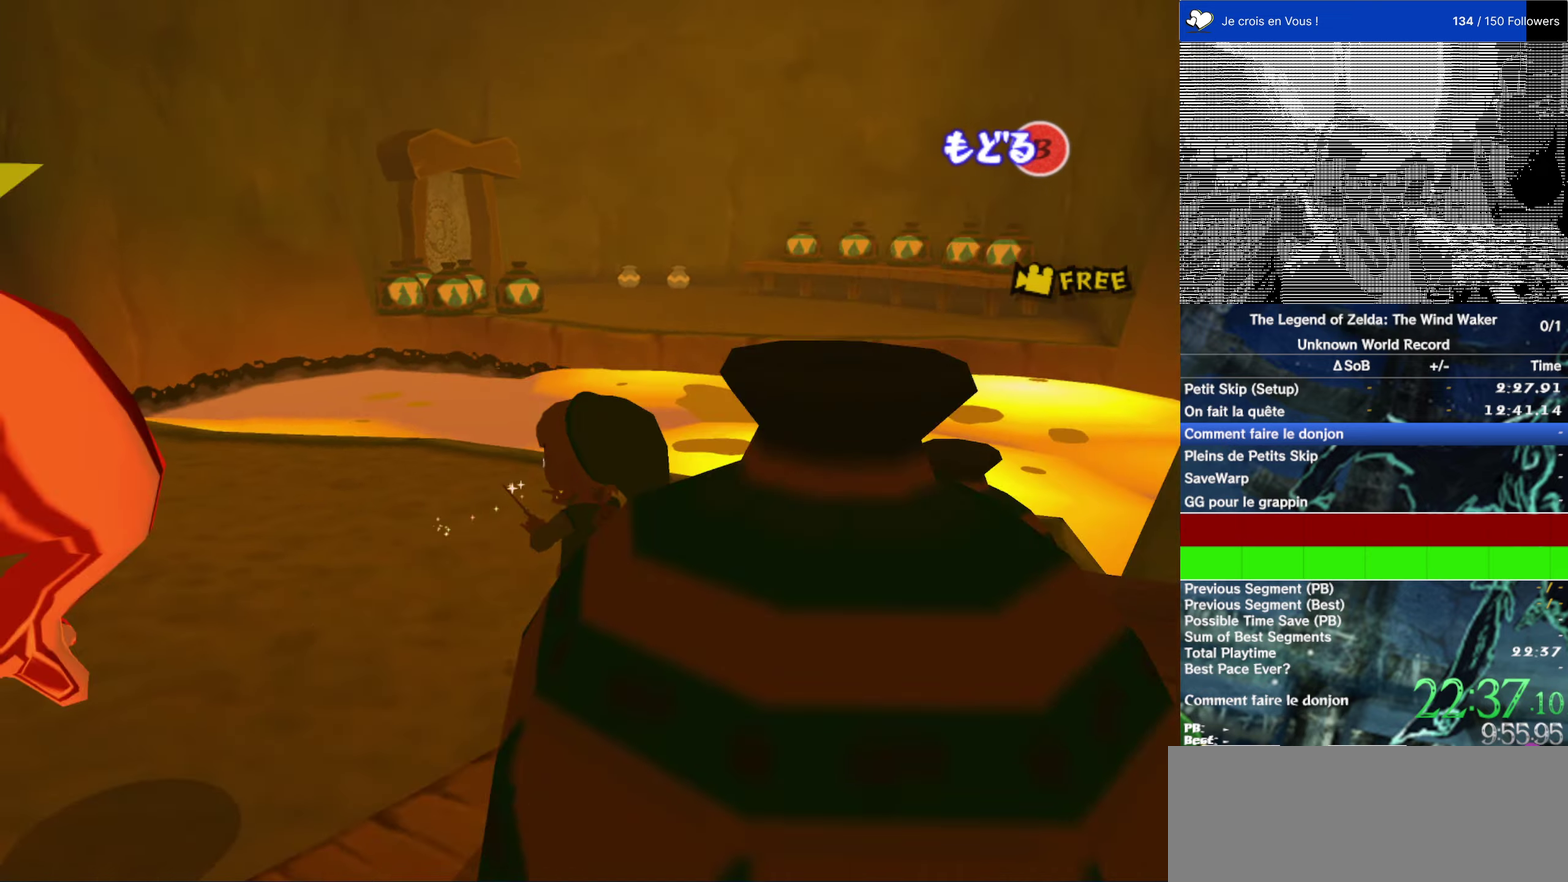
{"buttons": [], "left_stick": "center", "right_stick": "left"}